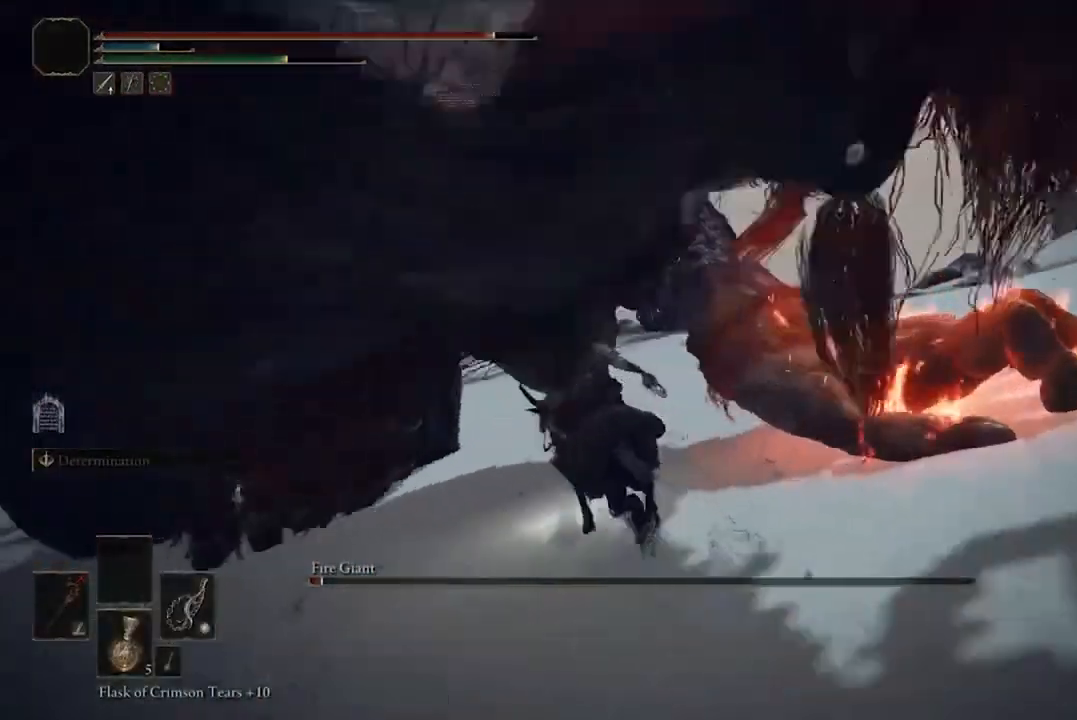
Gameplay with a controller (Xbox layout); each line is a JSON object with the inputs held at the frame after it. "events" lists button and stick changes between this image and that frame as [ms after this image, input, new state], when the widget could be followed in between.
{"buttons": ["L2"], "left_stick": "up-left", "right_stick": "left", "events": [[33, "right_stick", "left"], [367, "L2", "down"], [500, "left_stick", "up-left"]]}
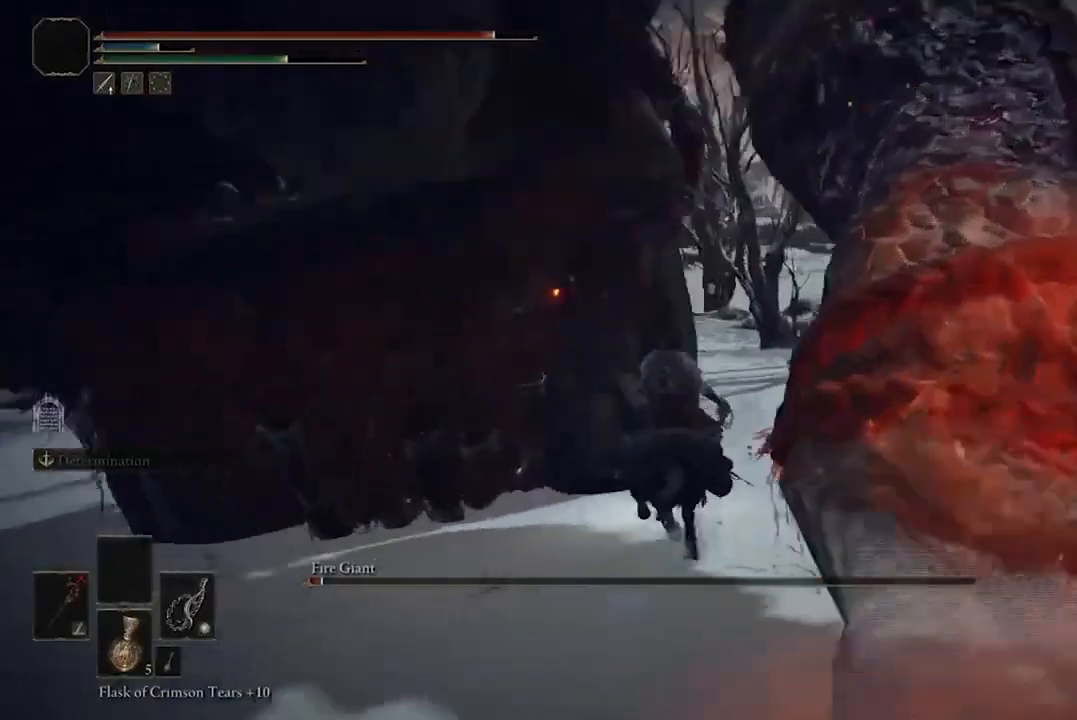
{"buttons": [], "left_stick": "up-right", "right_stick": "center", "events": [[67, "L2", "up"], [67, "right_stick", "center"], [233, "right_stick", "down-left"], [300, "L3", "down"], [400, "L3", "up"], [500, "left_stick", "up-right"], [500, "right_stick", "center"]]}
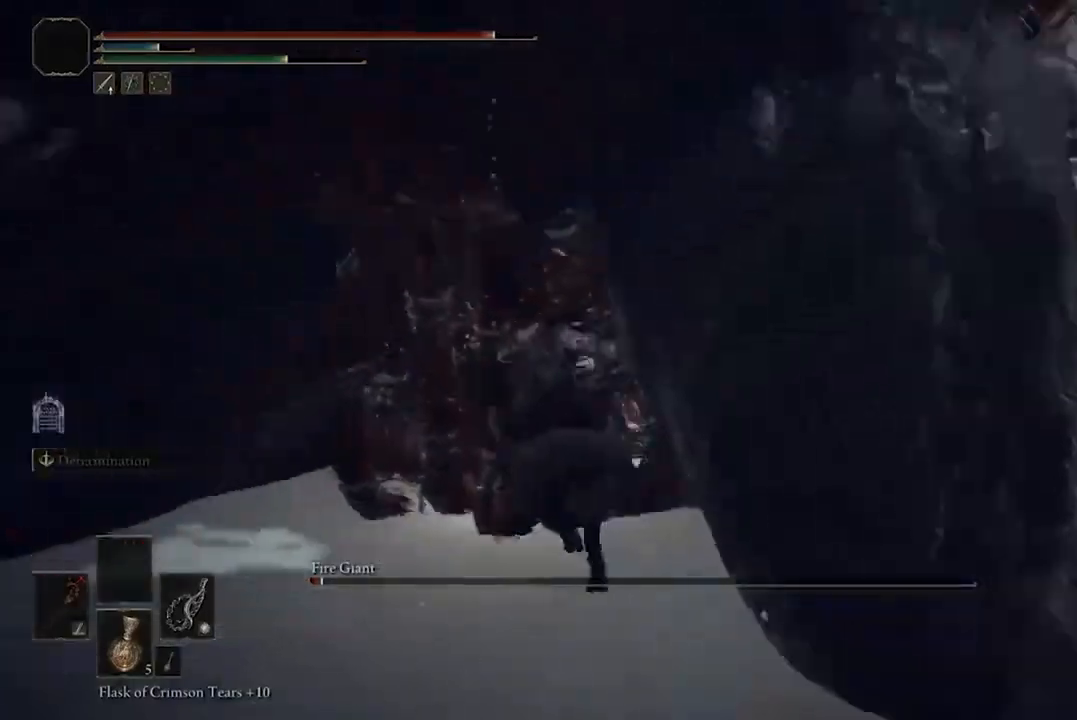
{"buttons": [], "left_stick": "up-right", "right_stick": "right", "events": [[133, "right_stick", "right"]]}
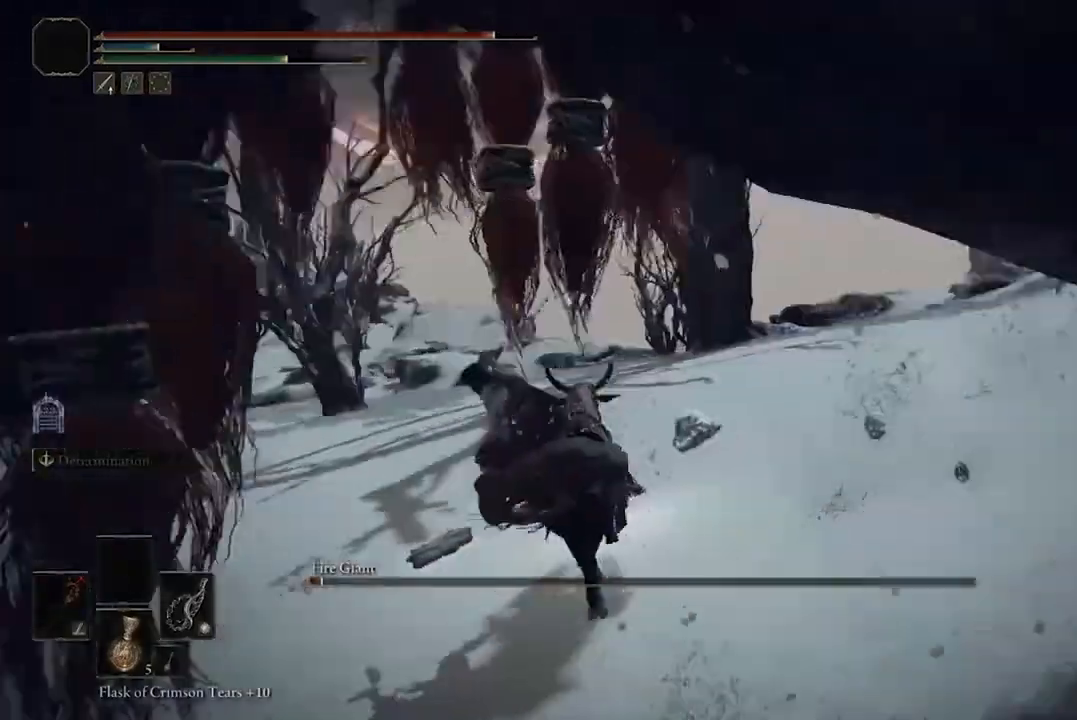
{"buttons": [], "left_stick": "up-right", "right_stick": "center", "events": [[167, "L3", "down"], [333, "L3", "up"], [467, "right_stick", "center"]]}
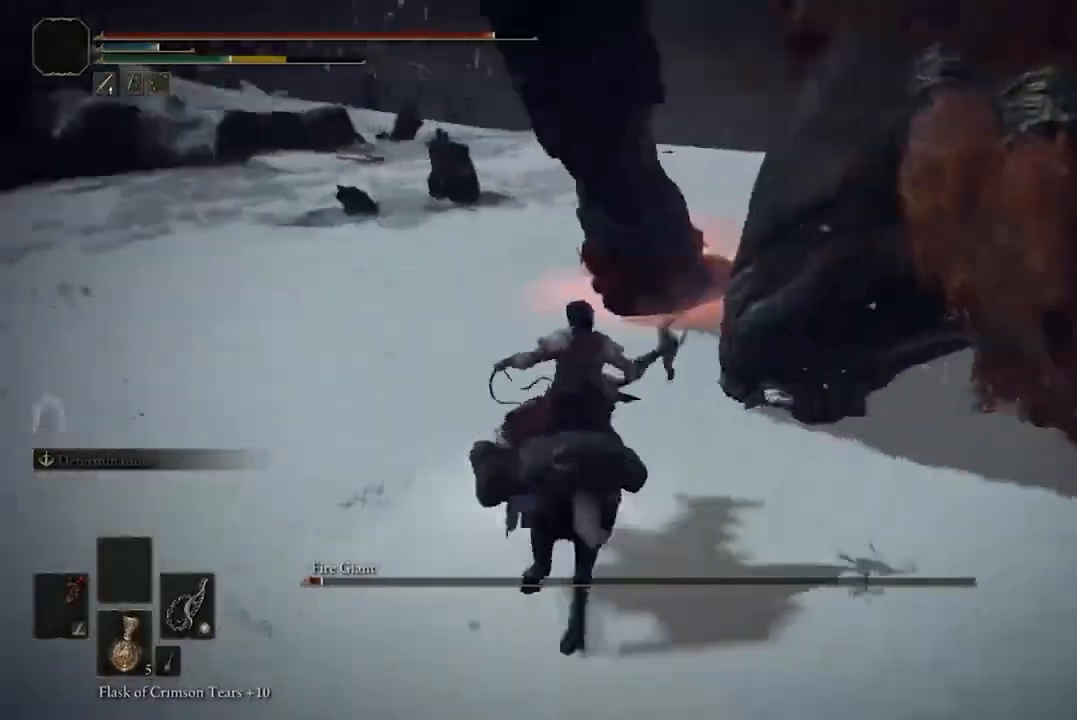
{"buttons": ["R2"], "left_stick": "up-right", "right_stick": "right", "events": [[100, "L3", "down"], [200, "right_stick", "right"], [267, "L3", "up"], [467, "R2", "down"]]}
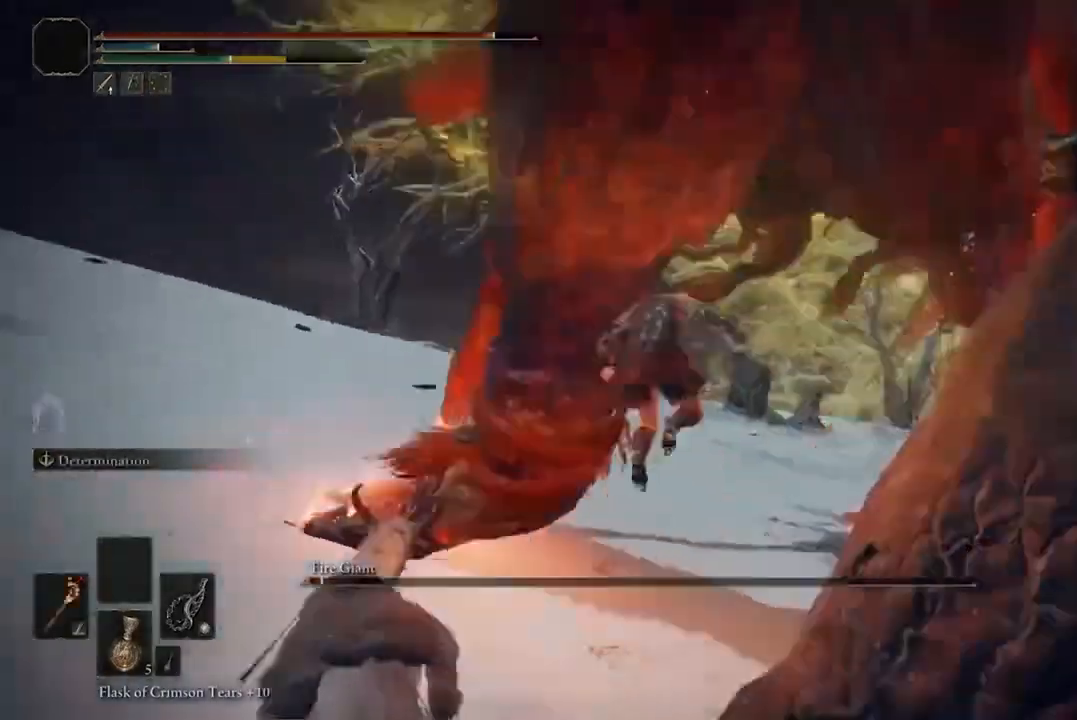
{"buttons": [], "left_stick": "up-right", "right_stick": "right", "events": [[133, "R2", "up"]]}
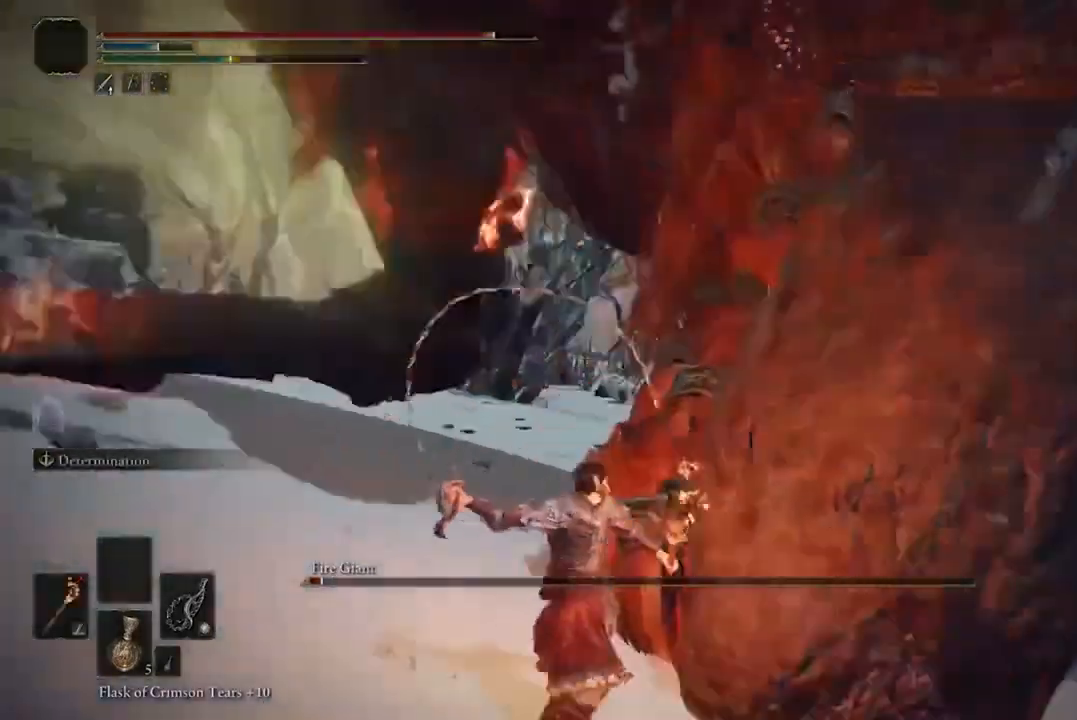
{"buttons": [], "left_stick": "up-right", "right_stick": "center", "events": [[67, "right_stick", "center"]]}
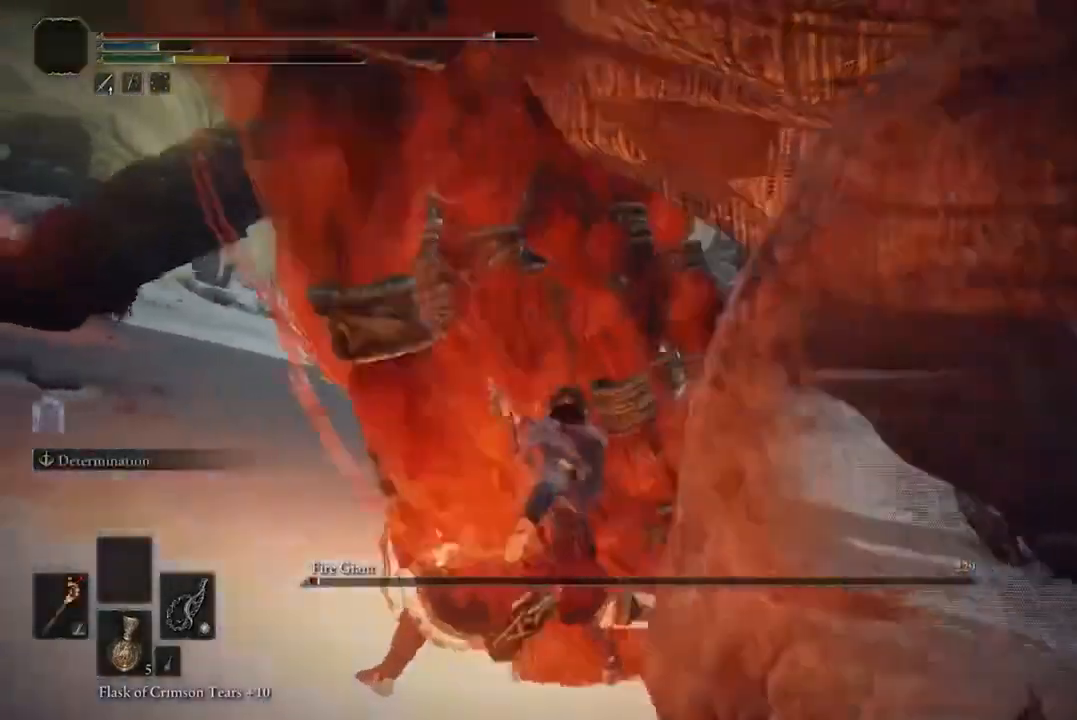
{"buttons": [], "left_stick": "up", "right_stick": "center", "events": [[67, "B", "down"], [167, "B", "up"], [233, "B", "down"], [333, "B", "up"], [400, "B", "down"], [467, "left_stick", "up"], [500, "B", "up"]]}
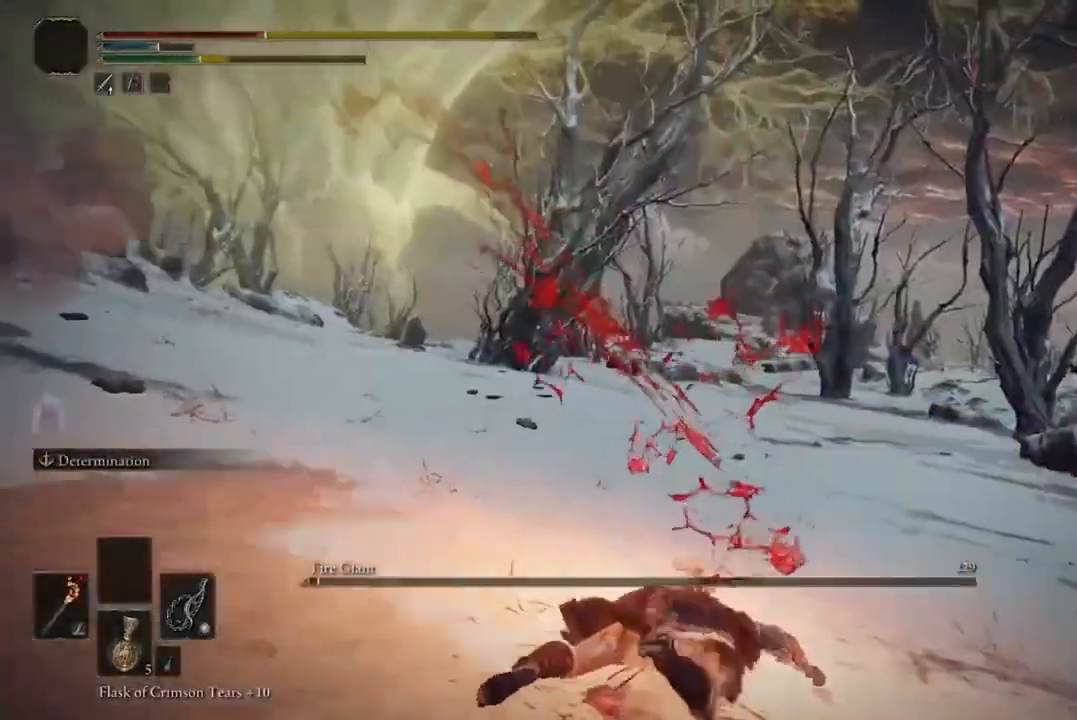
{"buttons": [], "left_stick": "down", "right_stick": "left", "events": [[133, "B", "down"], [233, "B", "up"], [233, "left_stick", "right"], [300, "left_stick", "down"], [367, "right_stick", "left"]]}
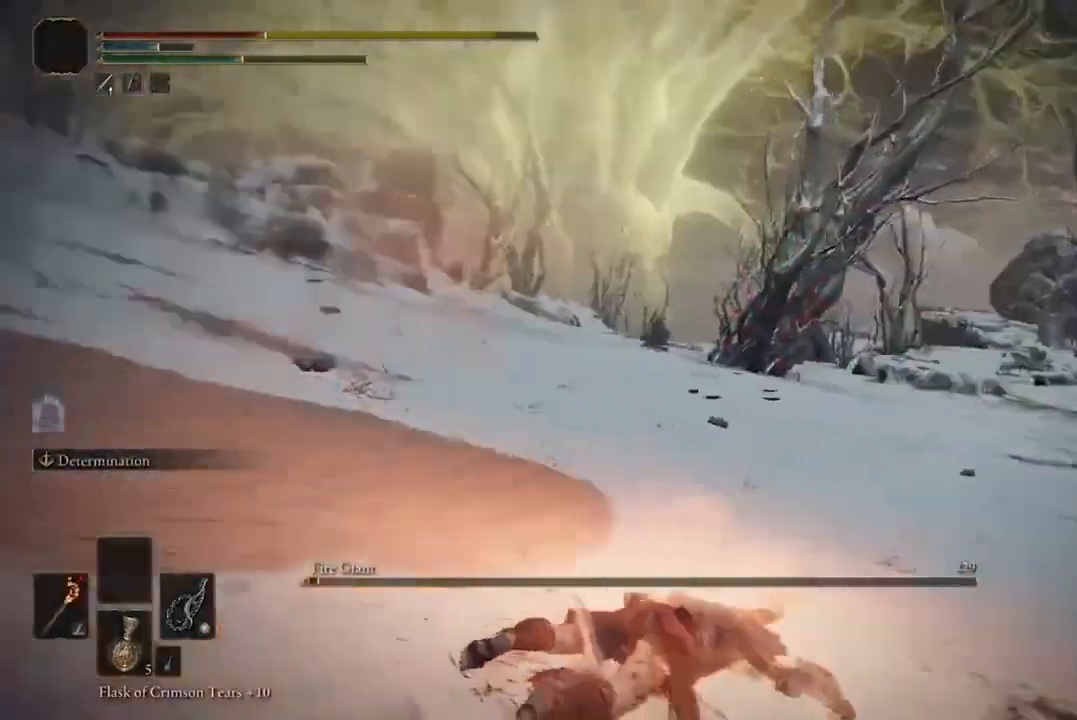
{"buttons": ["Y"], "left_stick": "down", "right_stick": "center", "events": [[300, "right_stick", "center"], [500, "Y", "down"]]}
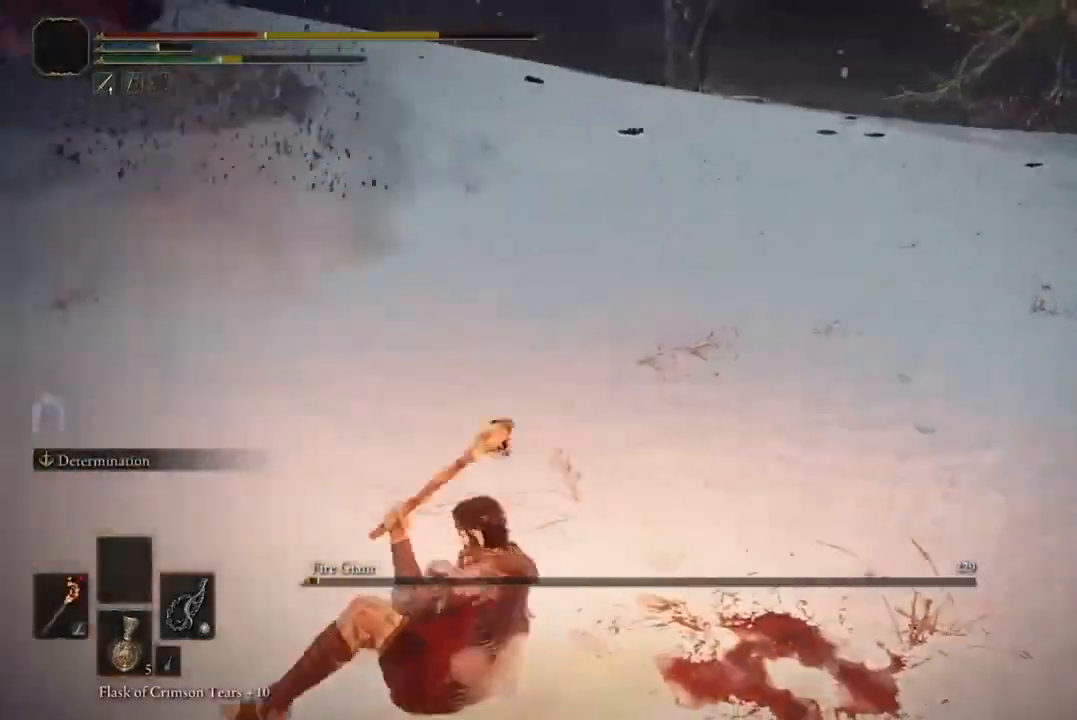
{"buttons": [], "left_stick": "down-left", "right_stick": "center", "events": [[133, "Y", "up"], [200, "Y", "down"], [267, "left_stick", "down-left"], [300, "Y", "up"], [367, "Y", "down"], [467, "Y", "up"]]}
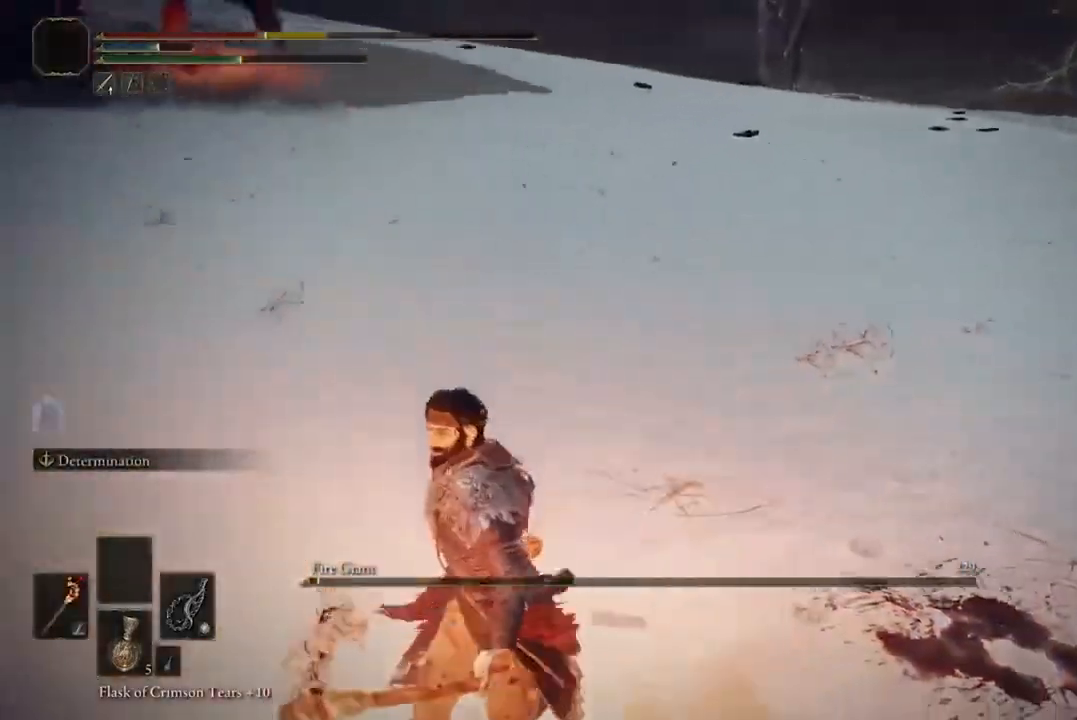
{"buttons": [], "left_stick": "up-left", "right_stick": "center", "events": [[133, "left_stick", "left"], [133, "right_stick", "up"], [433, "left_stick", "up-left"], [433, "right_stick", "center"]]}
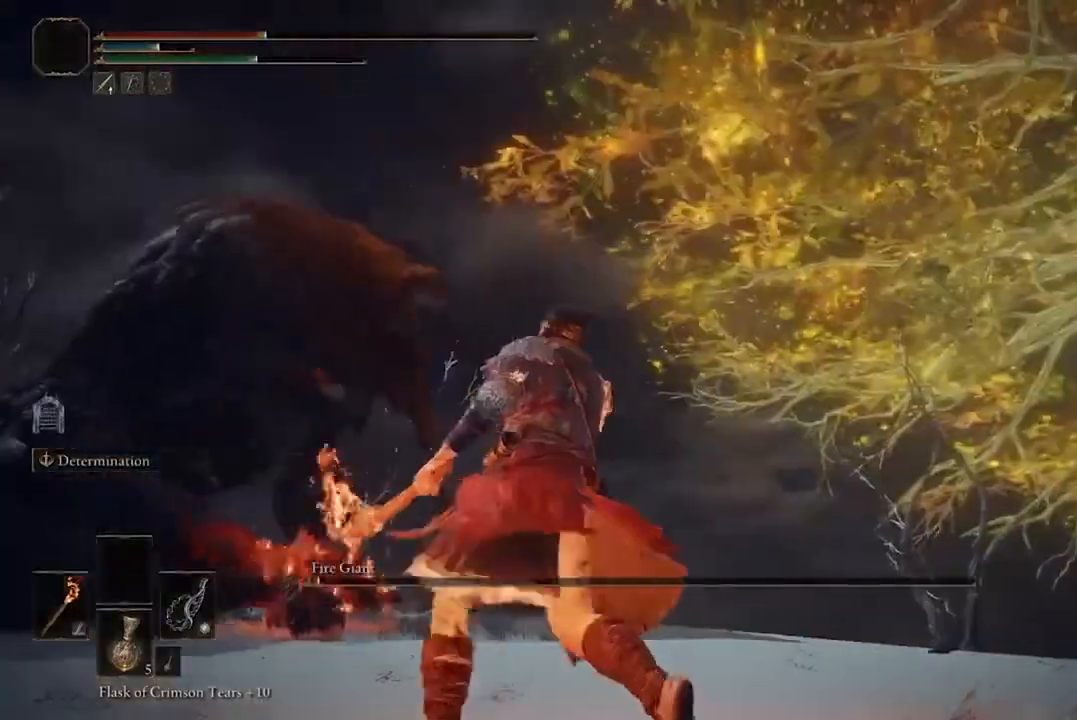
{"buttons": [], "left_stick": "down-left", "right_stick": "center", "events": [[67, "left_stick", "center"], [167, "left_stick", "down-left"]]}
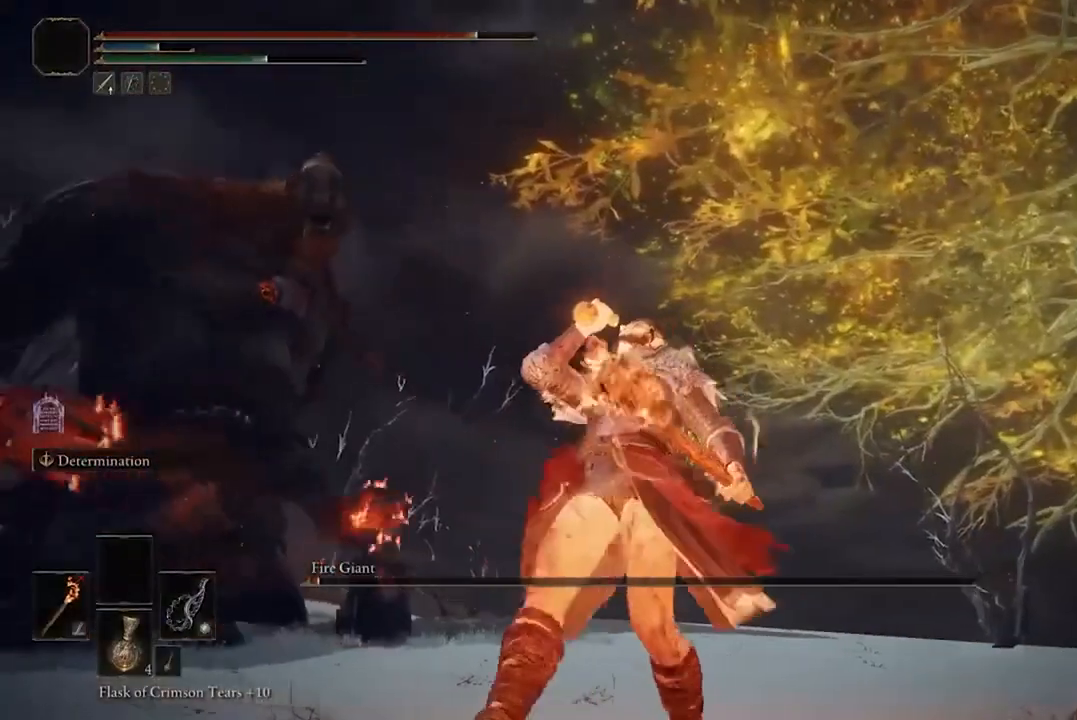
{"buttons": [], "left_stick": "down-left", "right_stick": "center", "events": [[233, "right_stick", "down"], [400, "right_stick", "center"]]}
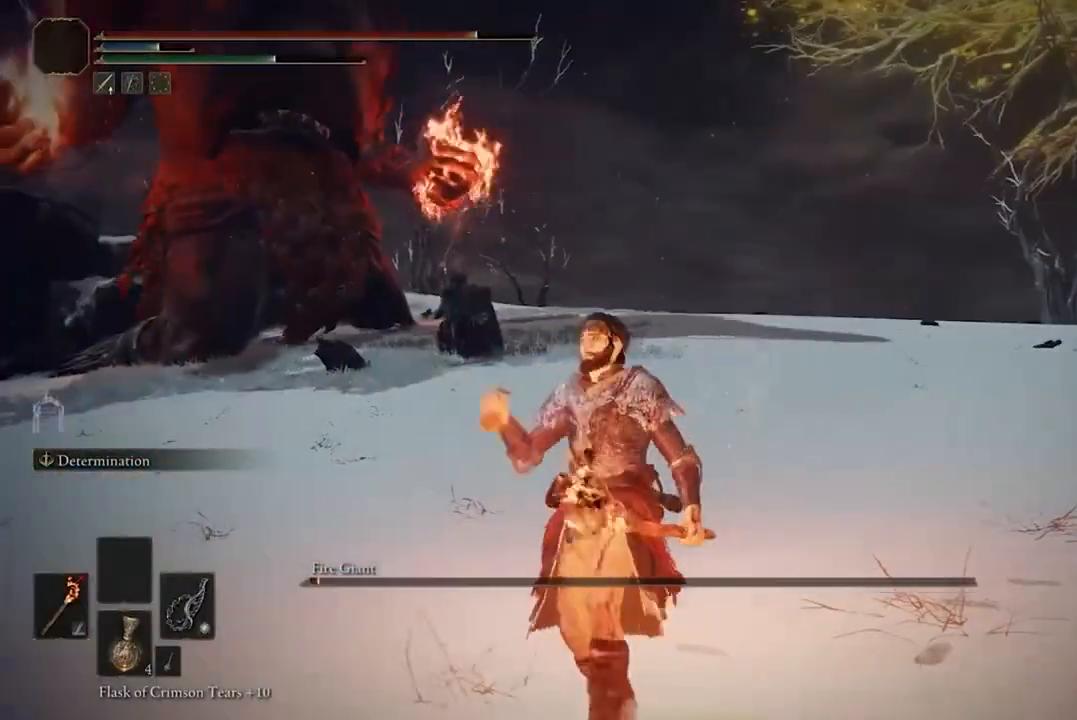
{"buttons": [], "left_stick": "center", "right_stick": "center", "events": [[100, "left_stick", "center"], [200, "X", "down"], [267, "DPAD_LEFT", "down"], [333, "DPAD_LEFT", "up"], [400, "X", "up"]]}
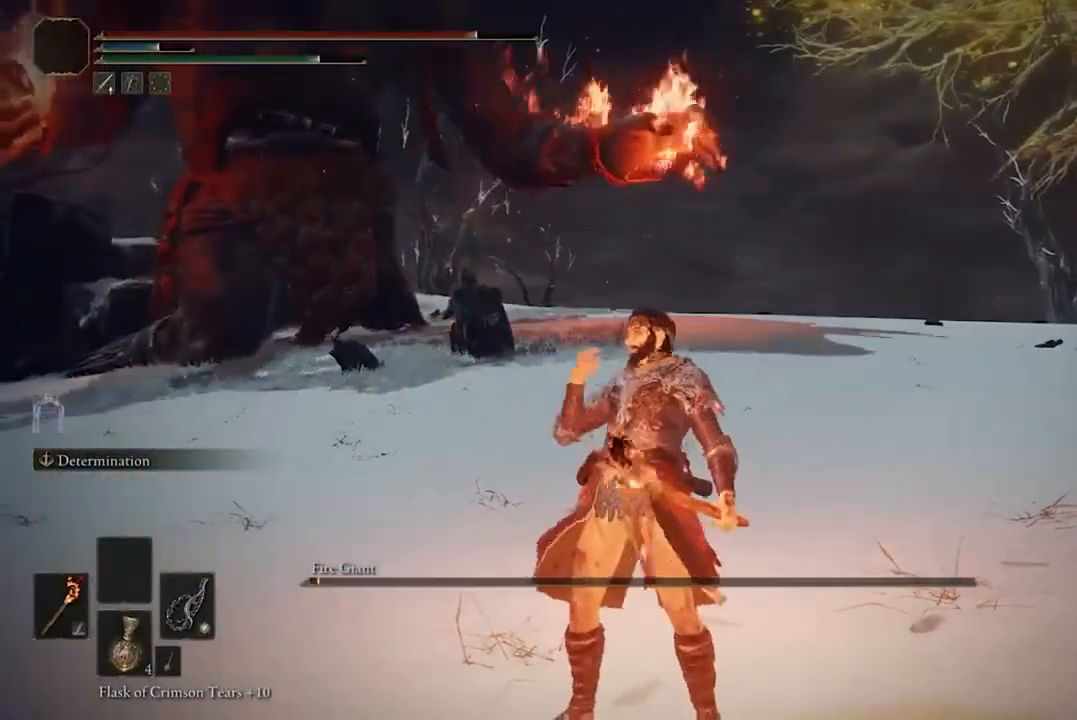
{"buttons": [], "left_stick": "left", "right_stick": "center", "events": [[67, "left_stick", "down-left"], [400, "left_stick", "left"]]}
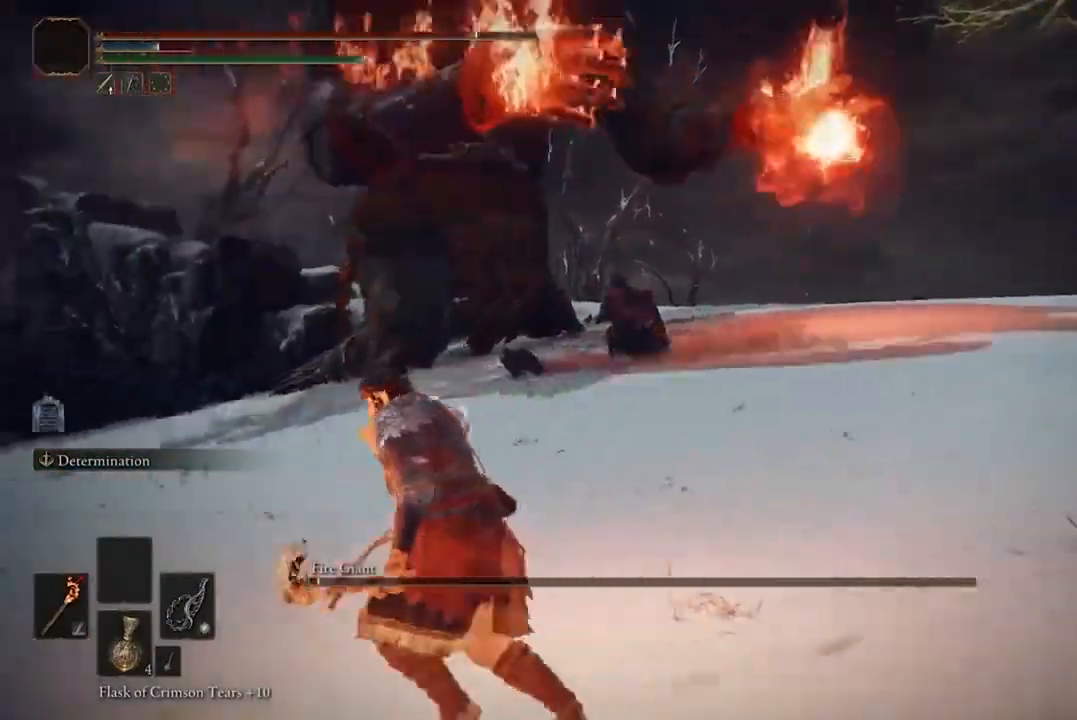
{"buttons": ["B"], "left_stick": "up-left", "right_stick": "center", "events": [[167, "left_stick", "up-left"], [300, "B", "down"], [400, "B", "up"], [467, "B", "down"]]}
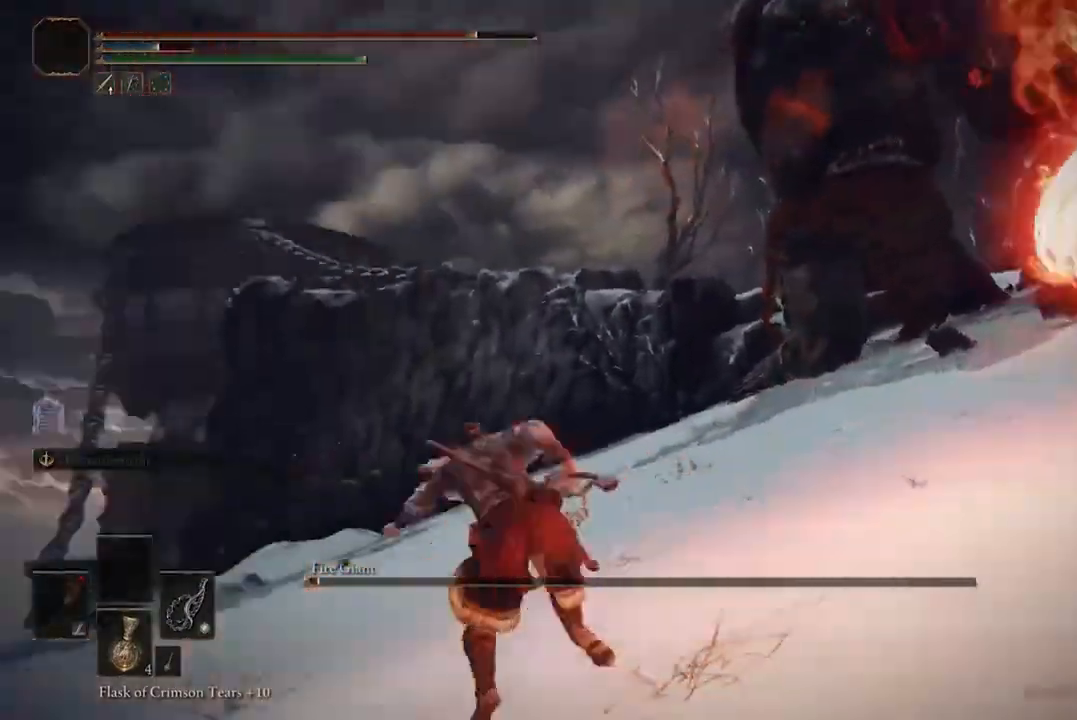
{"buttons": ["B"], "left_stick": "up", "right_stick": "center", "events": [[67, "B", "up"], [133, "B", "down"], [233, "B", "up"], [233, "left_stick", "up"], [300, "B", "down"], [400, "B", "up"], [500, "B", "down"]]}
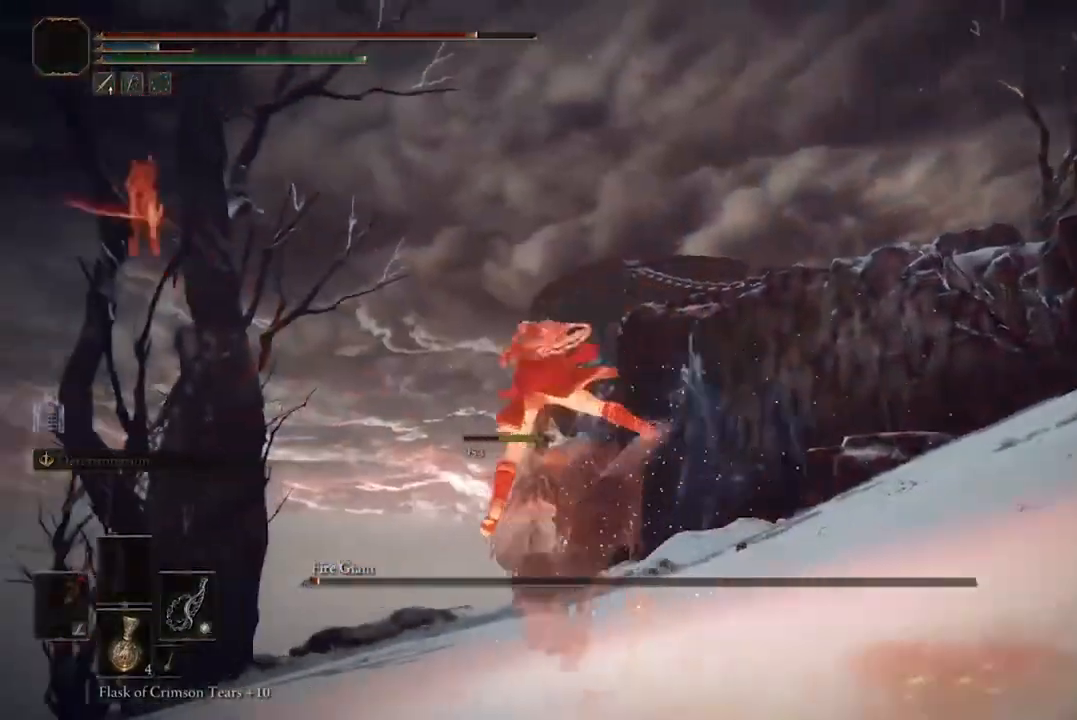
{"buttons": ["B"], "left_stick": "up", "right_stick": "center", "events": [[100, "B", "up"], [133, "B", "down"], [267, "B", "up"], [333, "B", "down"], [433, "B", "up"], [500, "B", "down"]]}
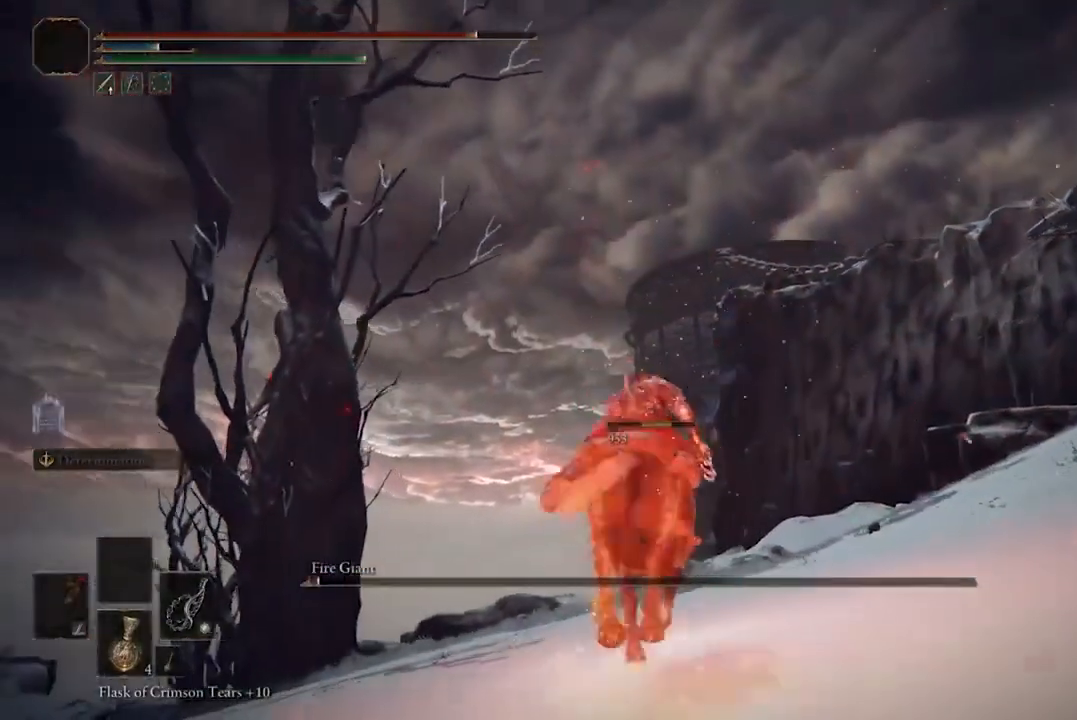
{"buttons": [], "left_stick": "up", "right_stick": "right", "events": [[100, "B", "up"], [333, "right_stick", "right"]]}
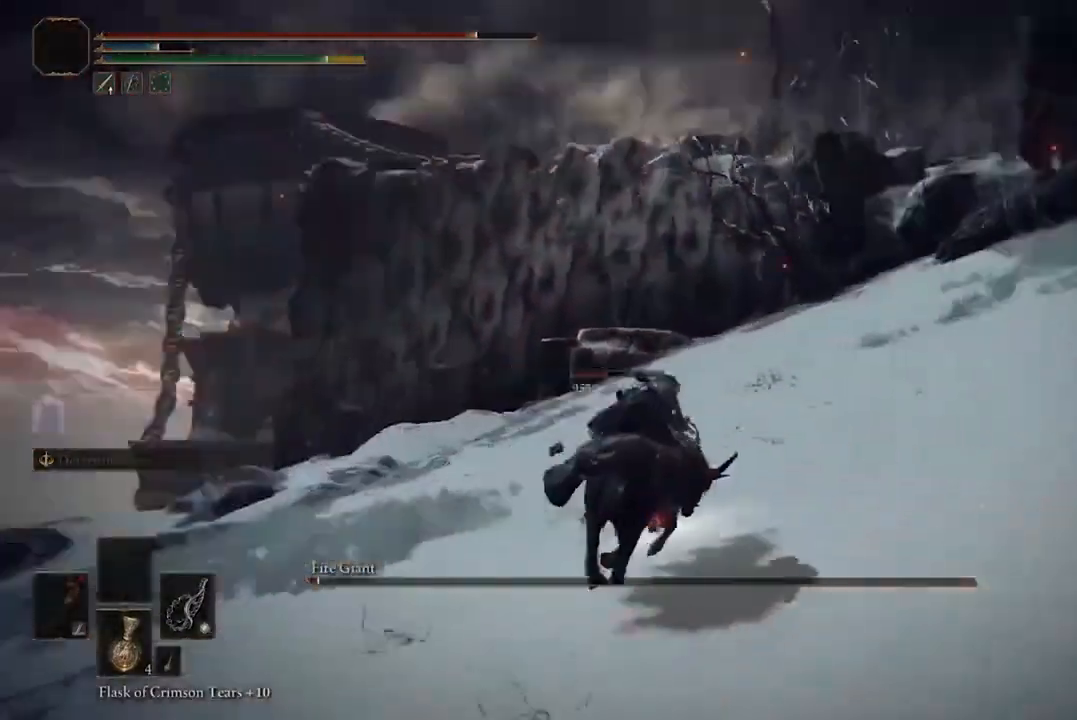
{"buttons": [], "left_stick": "up", "right_stick": "center", "events": [[367, "right_stick", "center"]]}
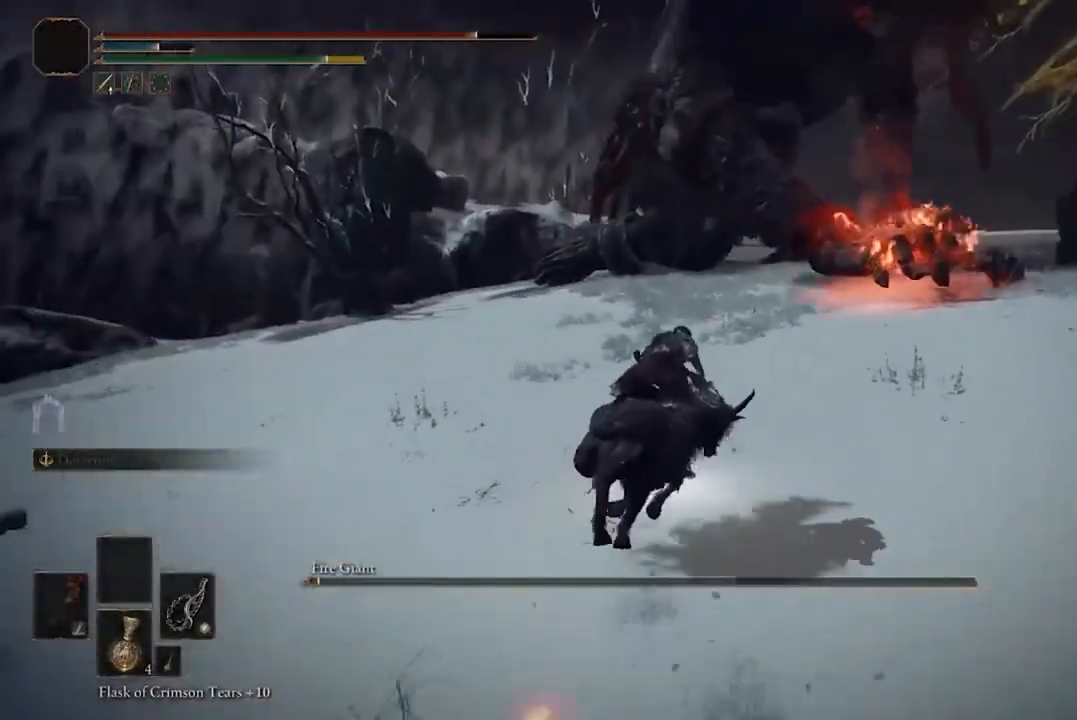
{"buttons": [], "left_stick": "up", "right_stick": "center", "events": [[200, "right_stick", "right"], [367, "right_stick", "center"]]}
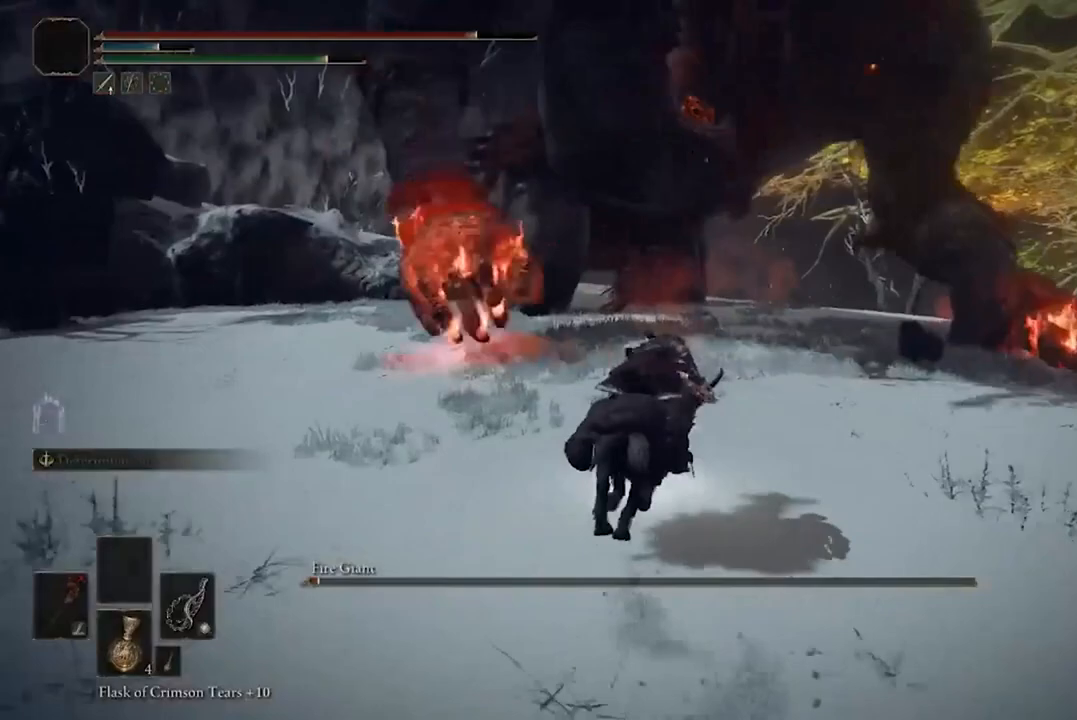
{"buttons": ["B"], "left_stick": "up-right", "right_stick": "center", "events": [[133, "B", "down"], [200, "left_stick", "up-right"], [267, "B", "up"], [367, "B", "down"], [433, "B", "up"], [500, "B", "down"]]}
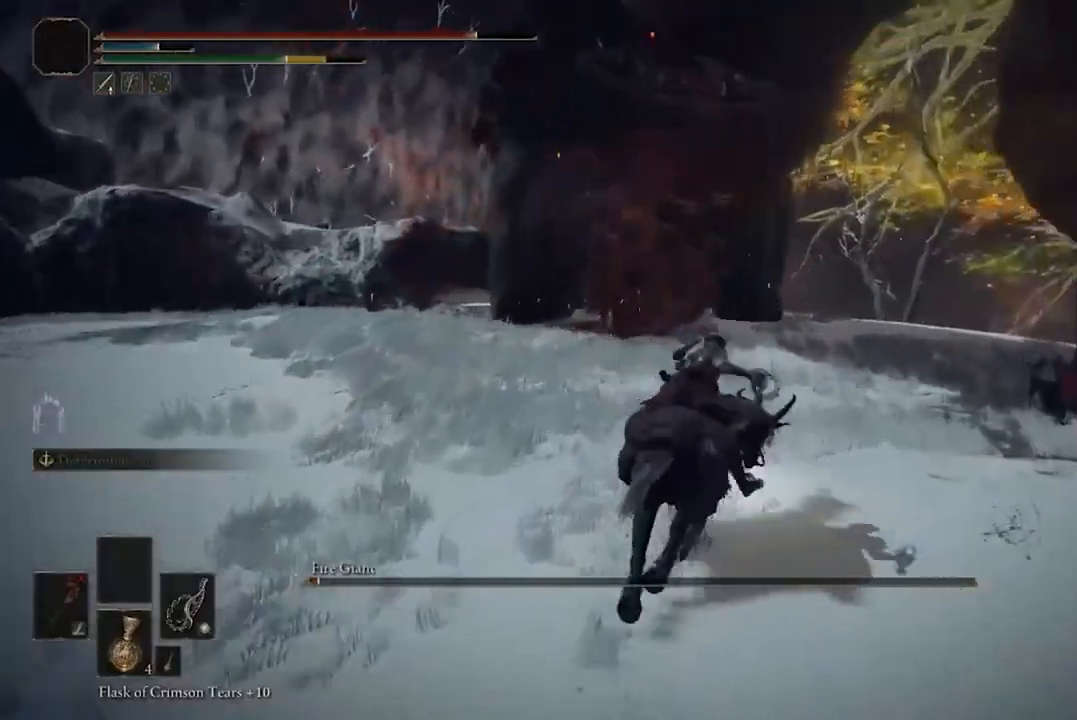
{"buttons": ["L3"], "left_stick": "up-right", "right_stick": "center", "events": [[133, "B", "up"], [467, "L3", "down"]]}
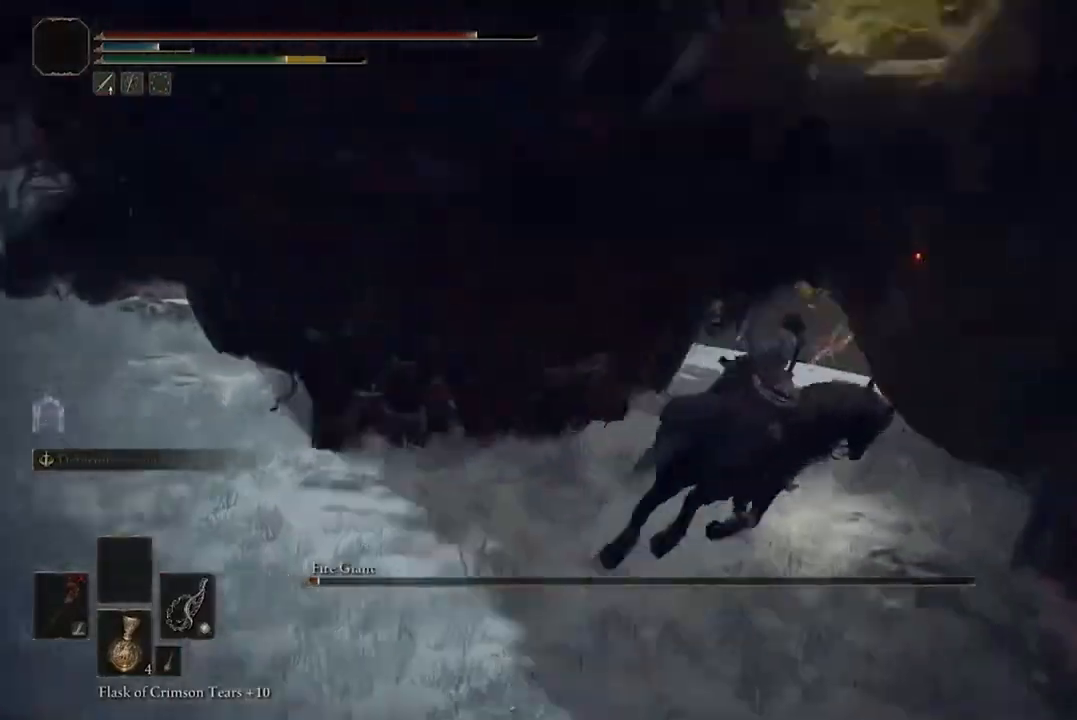
{"buttons": [], "left_stick": "up-left", "right_stick": "left", "events": [[67, "L3", "up"], [67, "left_stick", "up"], [200, "right_stick", "left"], [267, "left_stick", "up-left"]]}
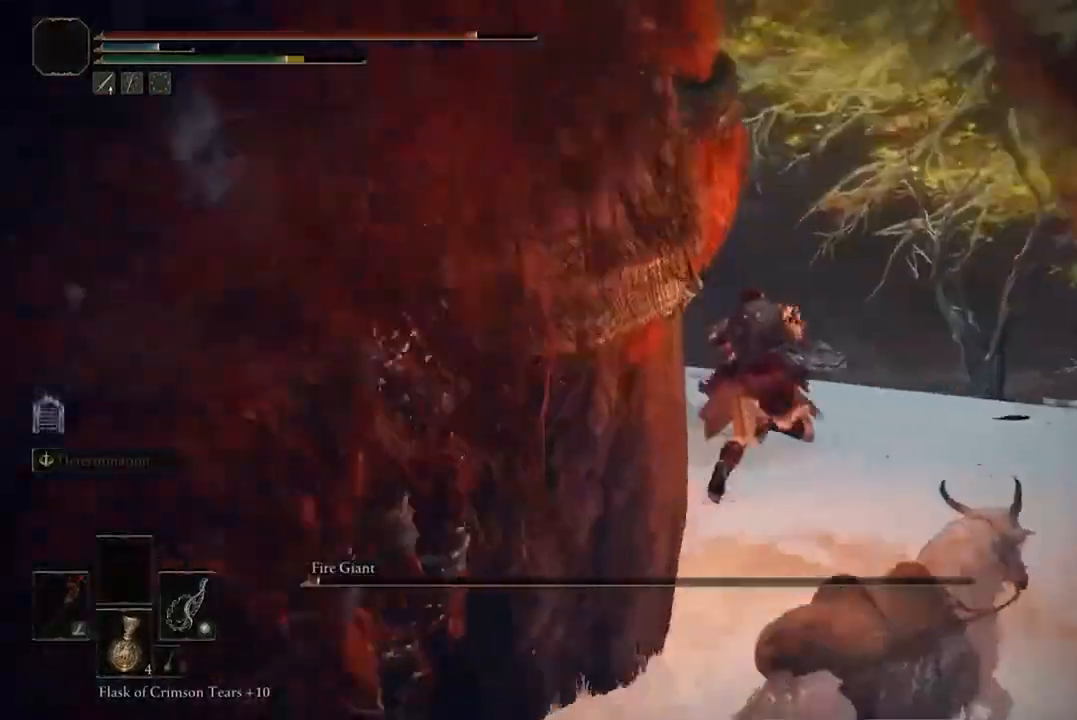
{"buttons": [], "left_stick": "up-left", "right_stick": "left", "events": [[167, "R2", "down"], [267, "R2", "up"]]}
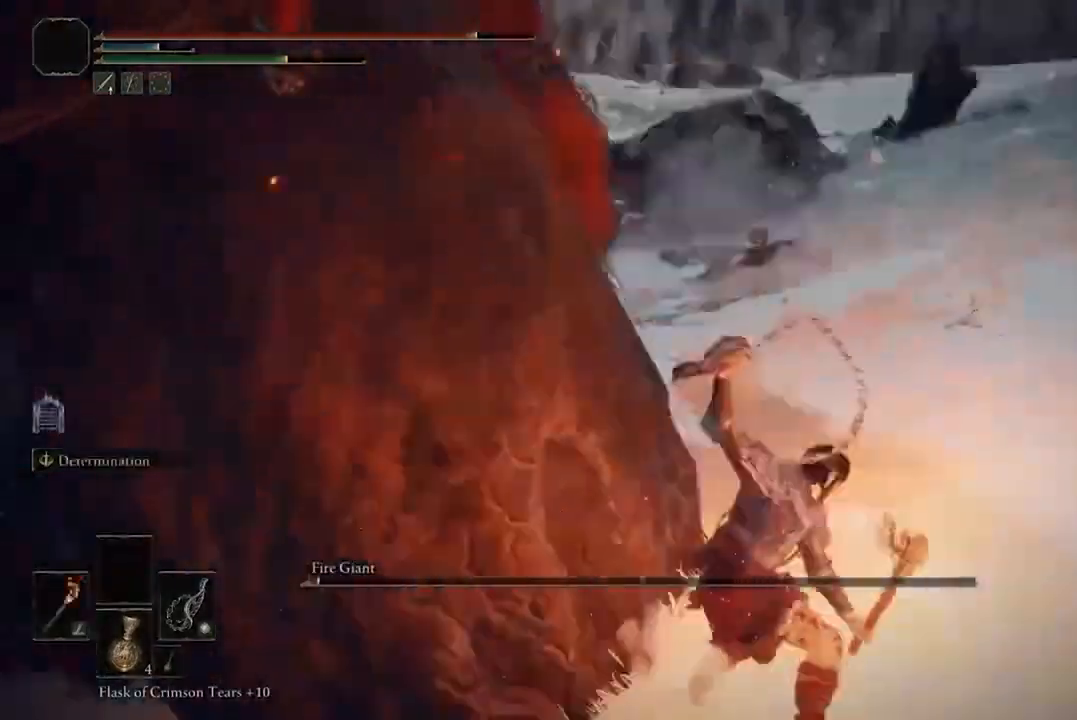
{"buttons": [], "left_stick": "up-left", "right_stick": "center", "events": [[500, "right_stick", "center"]]}
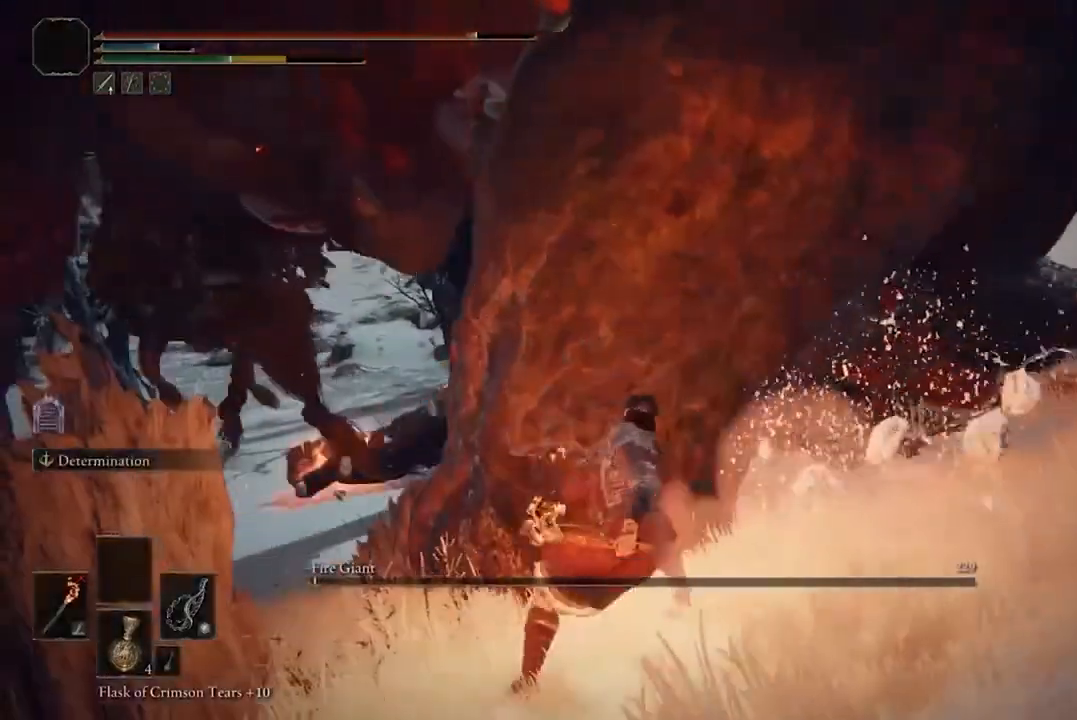
{"buttons": ["R1"], "left_stick": "center", "right_stick": "center", "events": [[100, "left_stick", "up"], [233, "left_stick", "center"], [467, "R1", "down"]]}
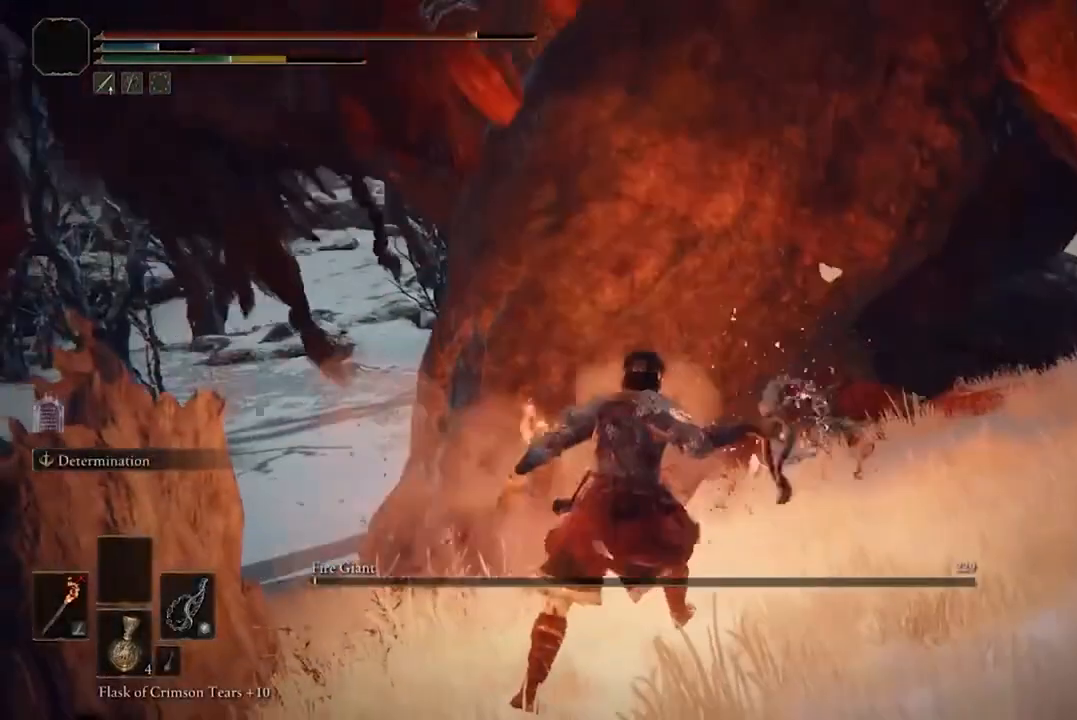
{"buttons": [], "left_stick": "center", "right_stick": "center", "events": [[67, "R1", "up"], [167, "R1", "down"], [267, "R1", "up"], [400, "R1", "down"], [500, "R1", "up"]]}